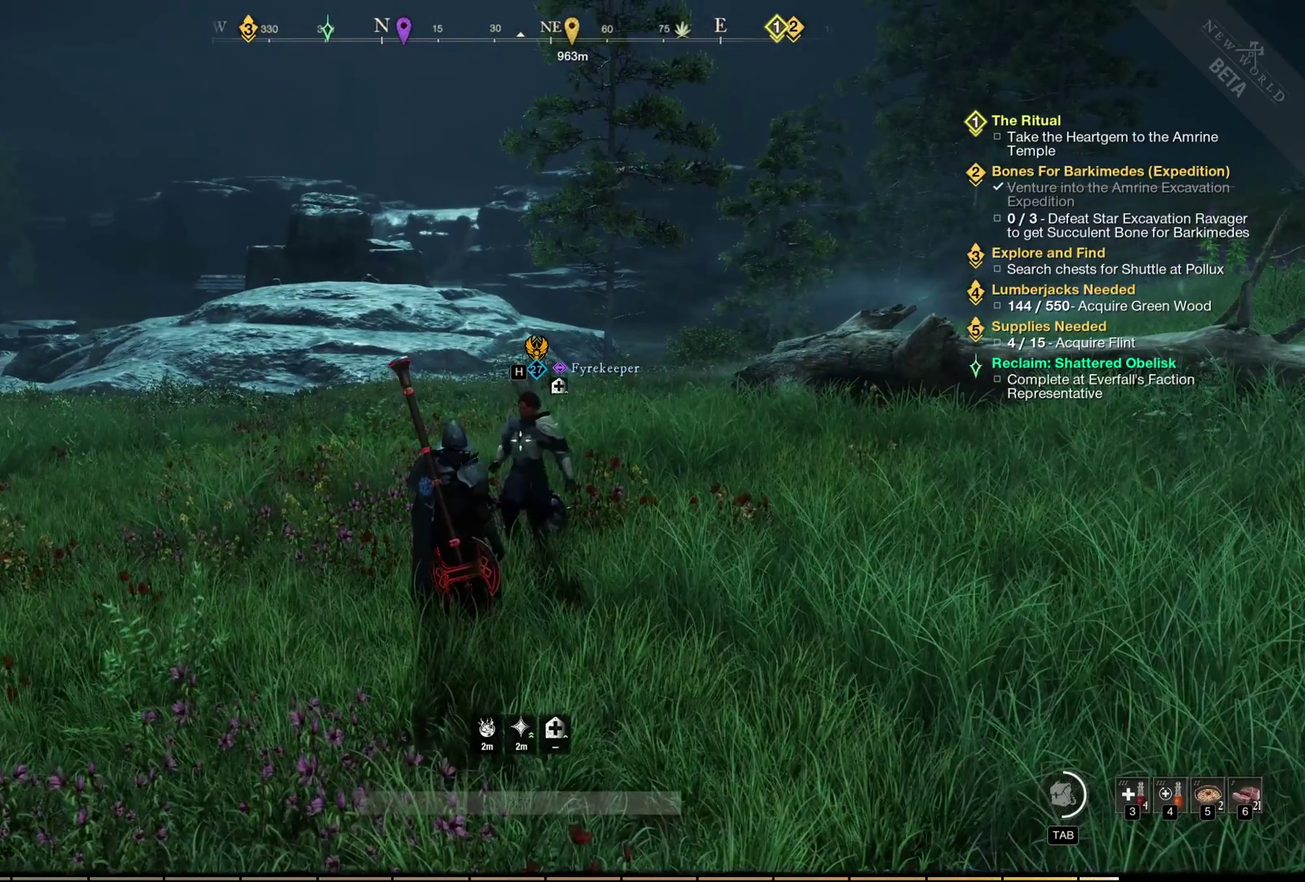
Gameplay with a controller (Xbox layout); each line is a JSON object with the inputs held at the frame after it. "events" lists button and stick changes between this image and that frame as [ms after this image, input, new state], when the widget could be followed in between. Not read: L2 L3 R3 other_buttons.
{"buttons": ["A"], "left_stick": "center", "events": [[450, "A", "down"]]}
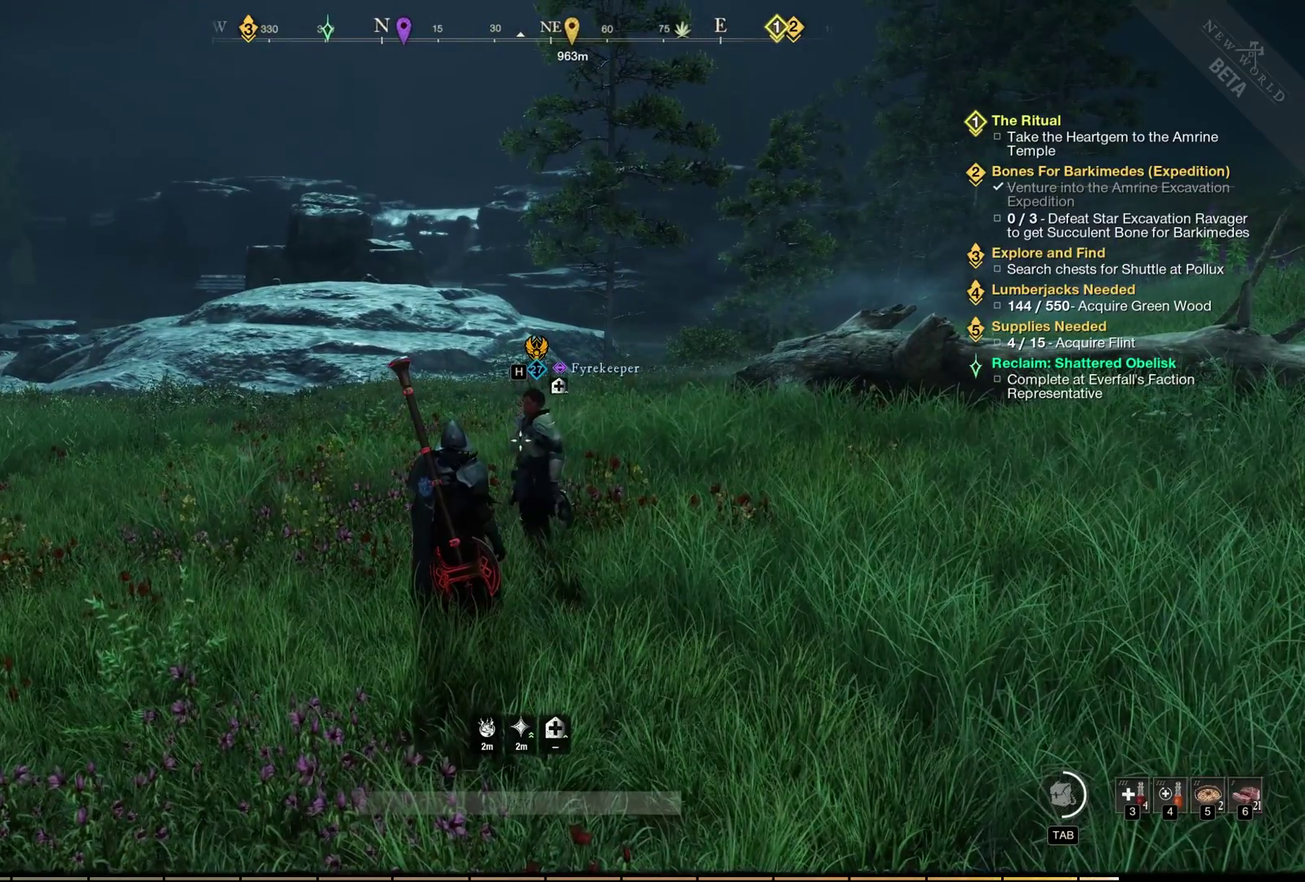
{"buttons": ["A"], "left_stick": "center", "events": []}
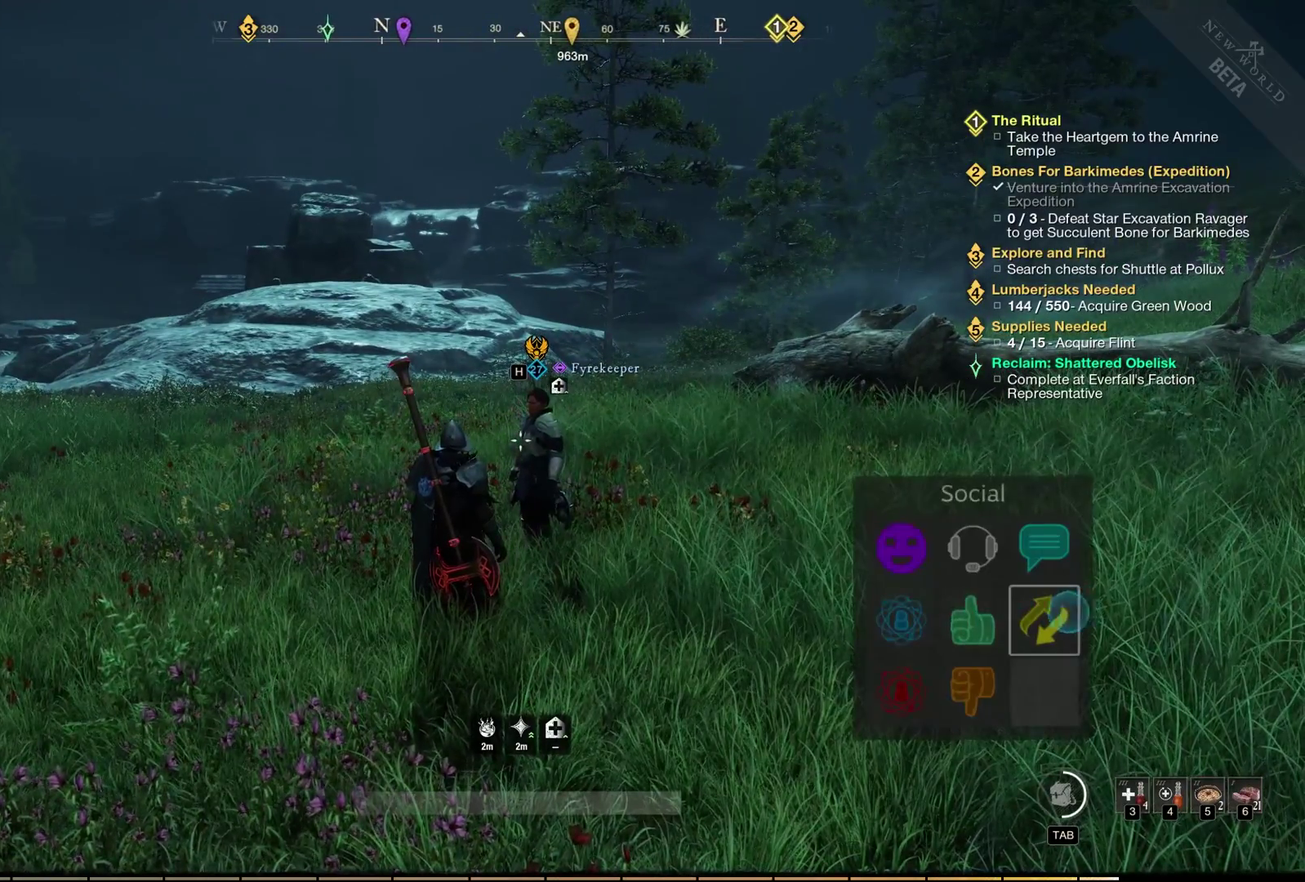
{"buttons": ["A"], "left_stick": "center", "events": []}
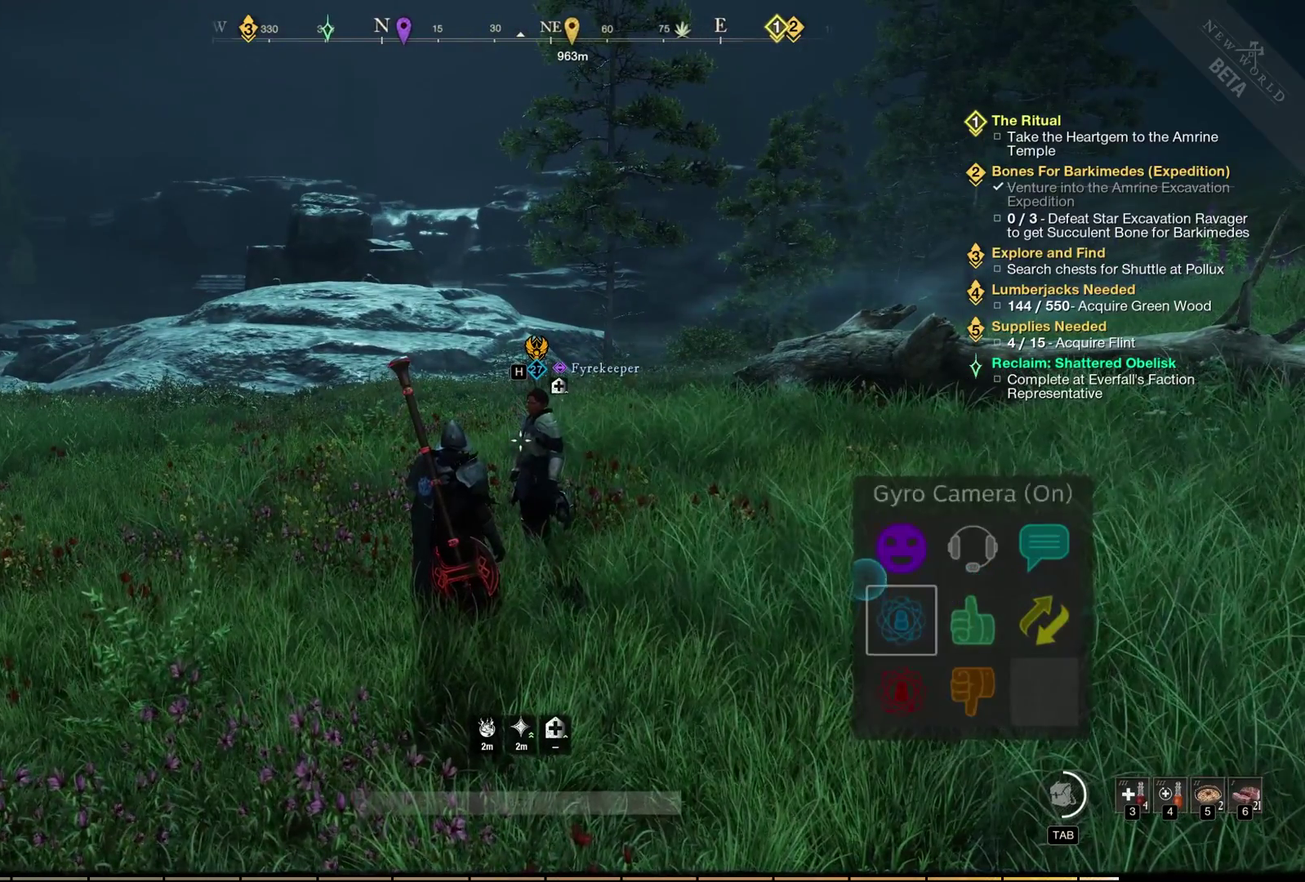
{"buttons": [], "left_stick": "center", "events": [[333, "A", "up"]]}